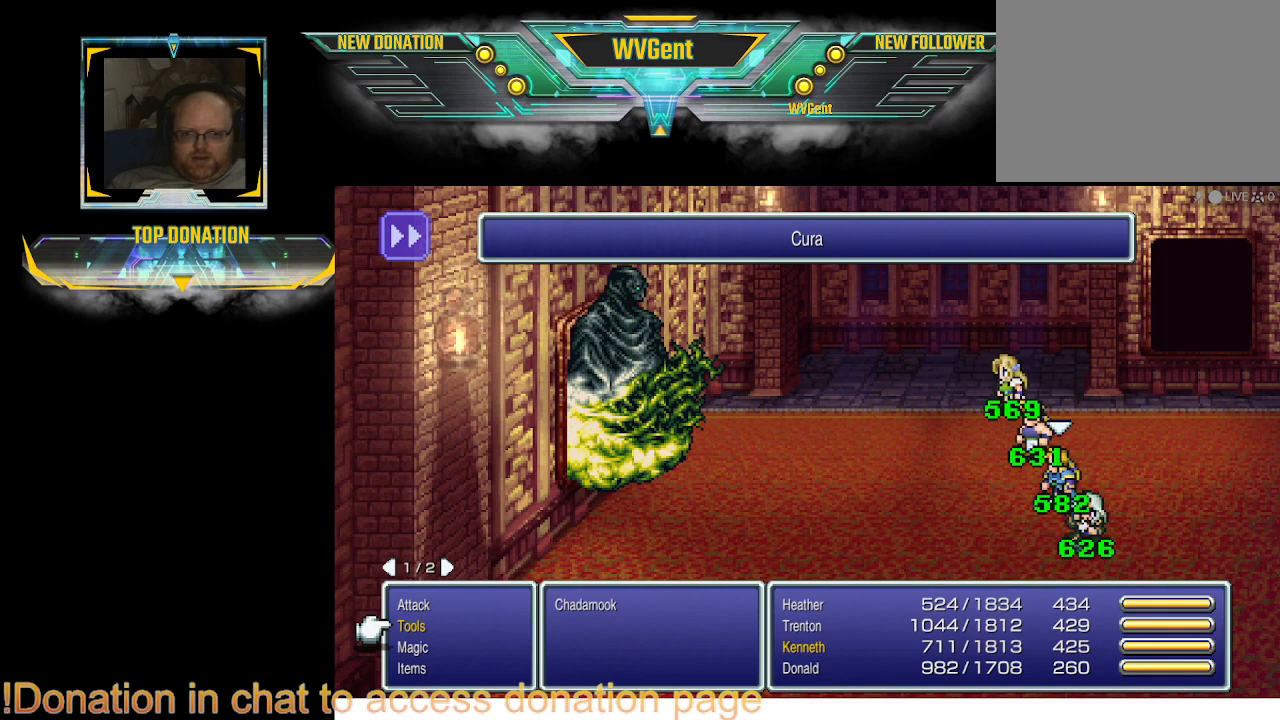
Gameplay with a controller (PlayStation layout); each line is a JSON object with the inputs held at the frame after it. "events" lists button and stick changes between this image and that frame as [ms after this image, input, new state], when the widget could be followed in between. Not read: L3 R3.
{"buttons": [], "left_stick": "center", "right_stick": "center", "events": [[333, "CROSS", "down"], [467, "CROSS", "up"]]}
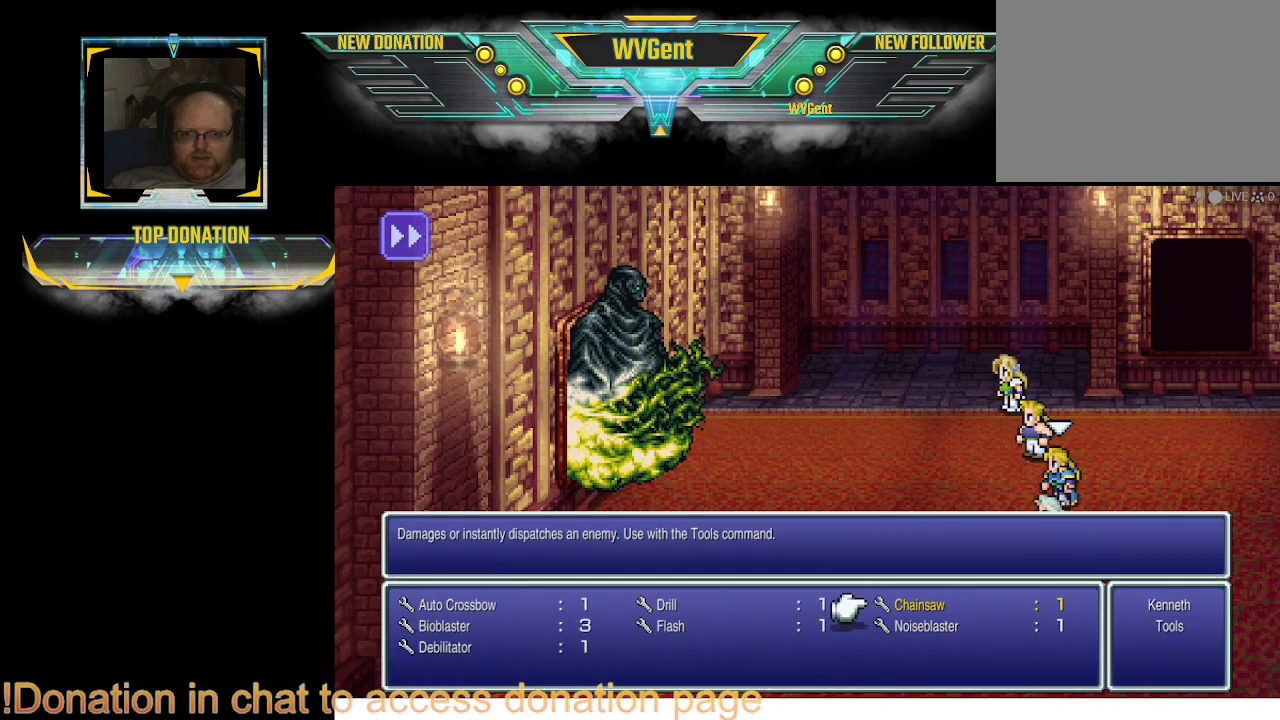
{"buttons": [], "left_stick": "center", "right_stick": "center", "events": []}
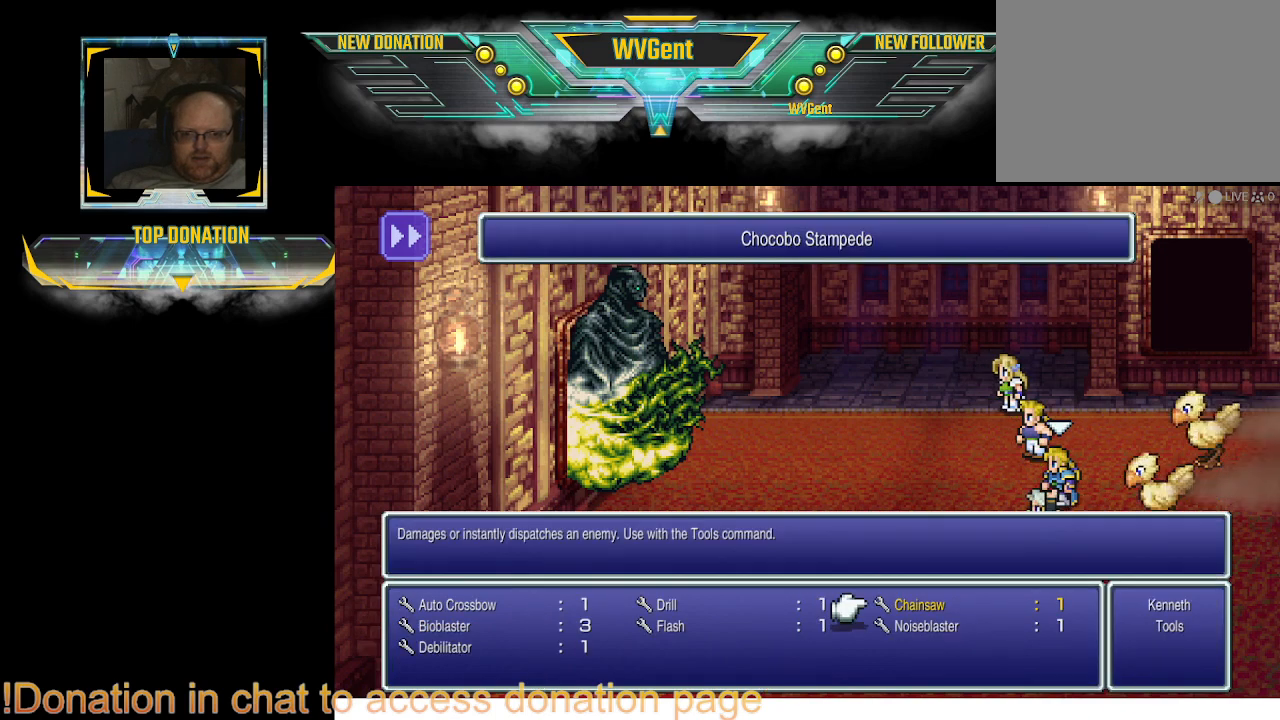
{"buttons": [], "left_stick": "center", "right_stick": "center", "events": []}
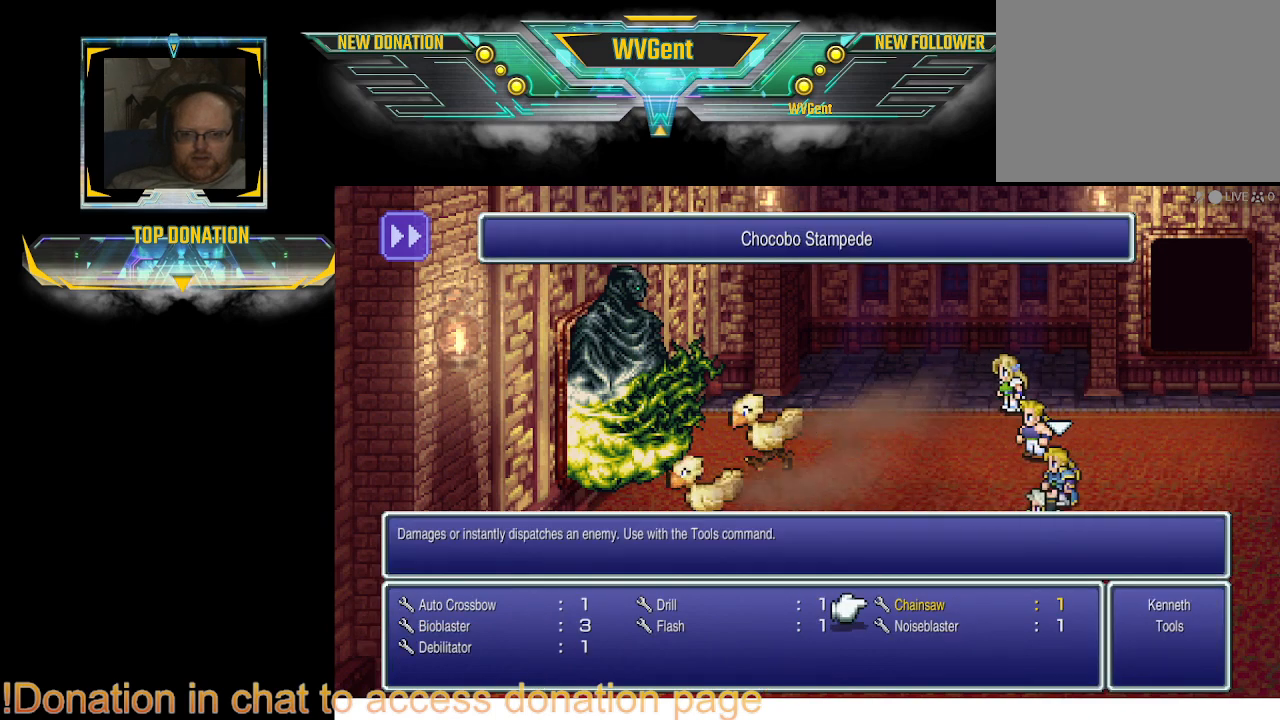
{"buttons": [], "left_stick": "center", "right_stick": "center", "events": []}
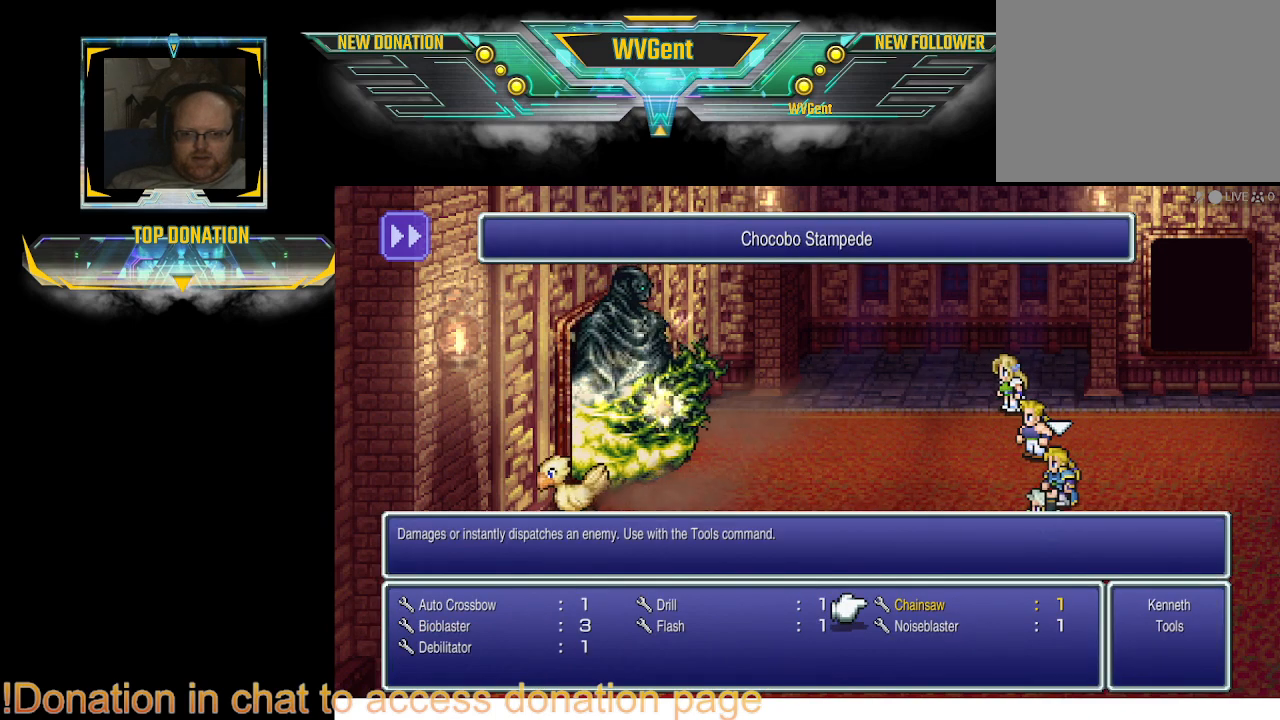
{"buttons": [], "left_stick": "center", "right_stick": "center", "events": [[433, "CROSS", "down"], [500, "CROSS", "up"]]}
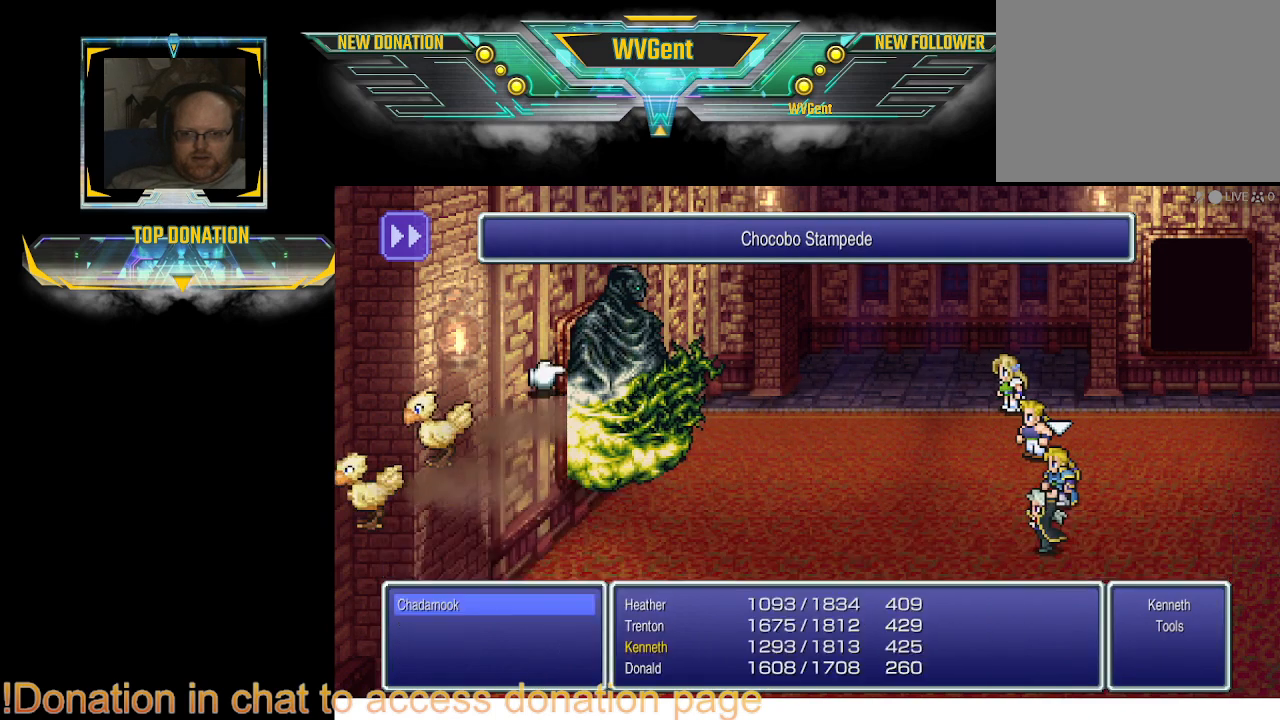
{"buttons": [], "left_stick": "center", "right_stick": "center", "events": []}
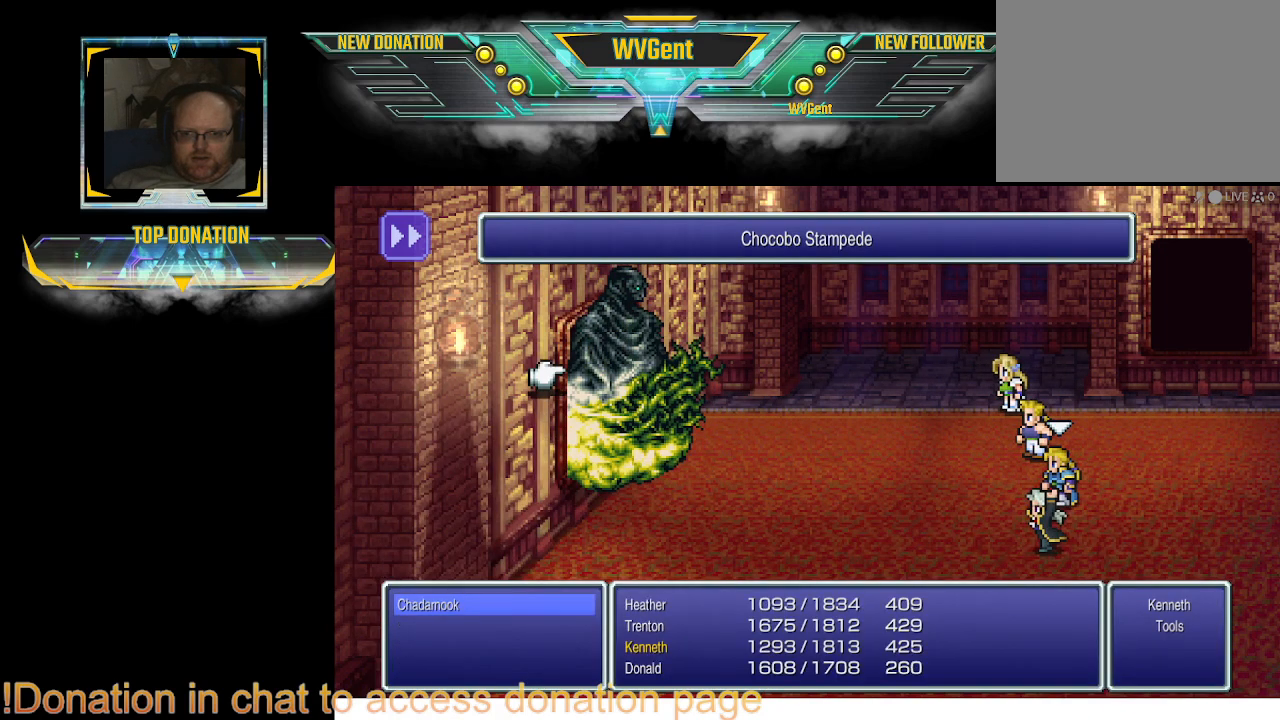
{"buttons": [], "left_stick": "center", "right_stick": "center", "events": []}
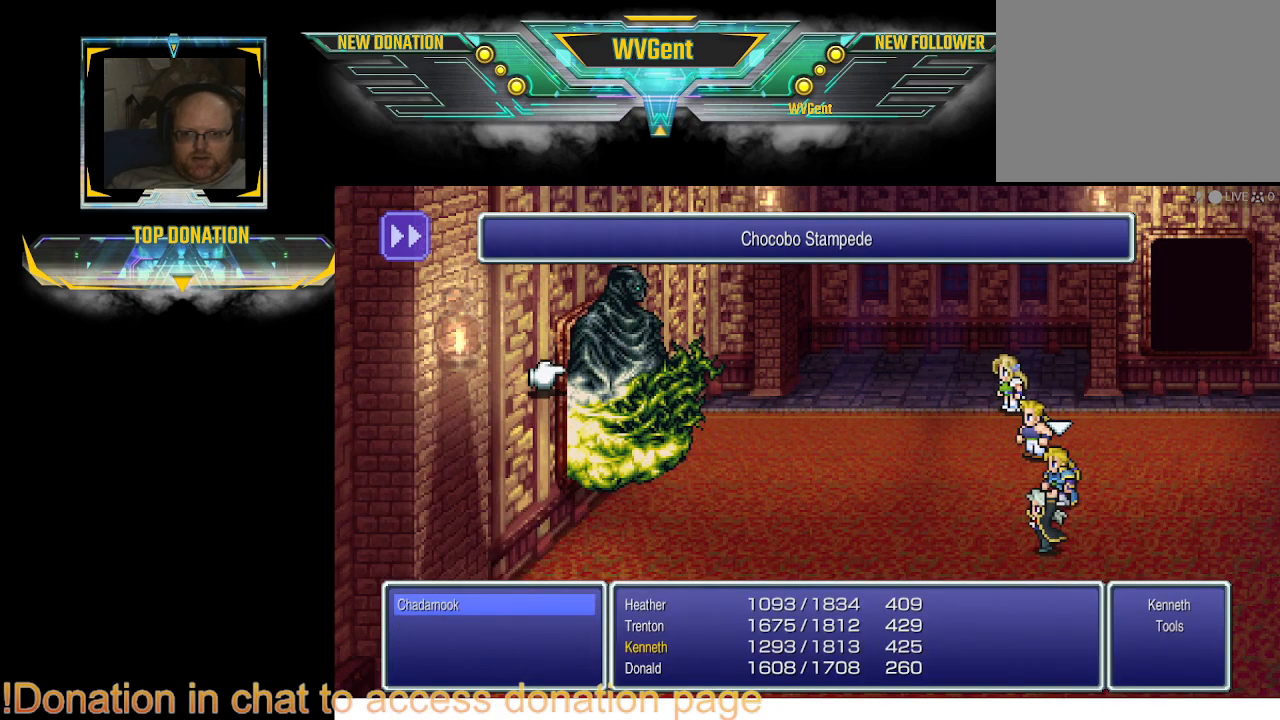
{"buttons": [], "left_stick": "center", "right_stick": "center", "events": []}
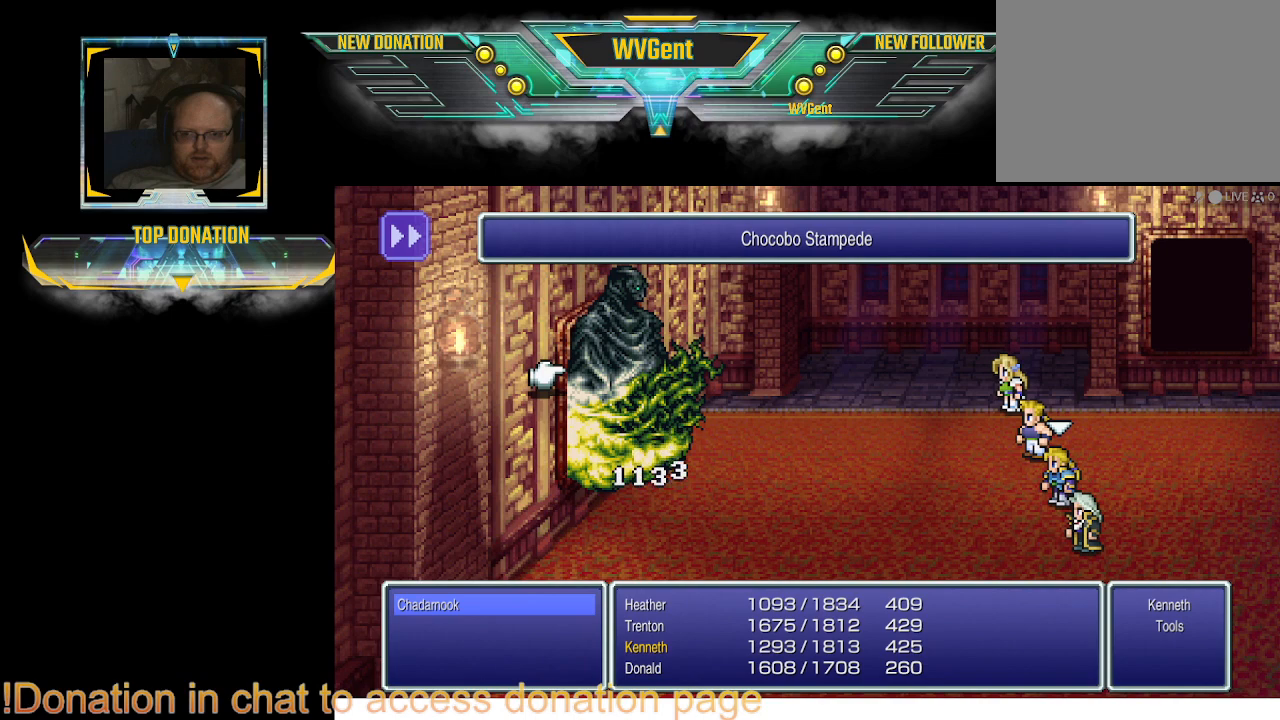
{"buttons": [], "left_stick": "center", "right_stick": "center", "events": []}
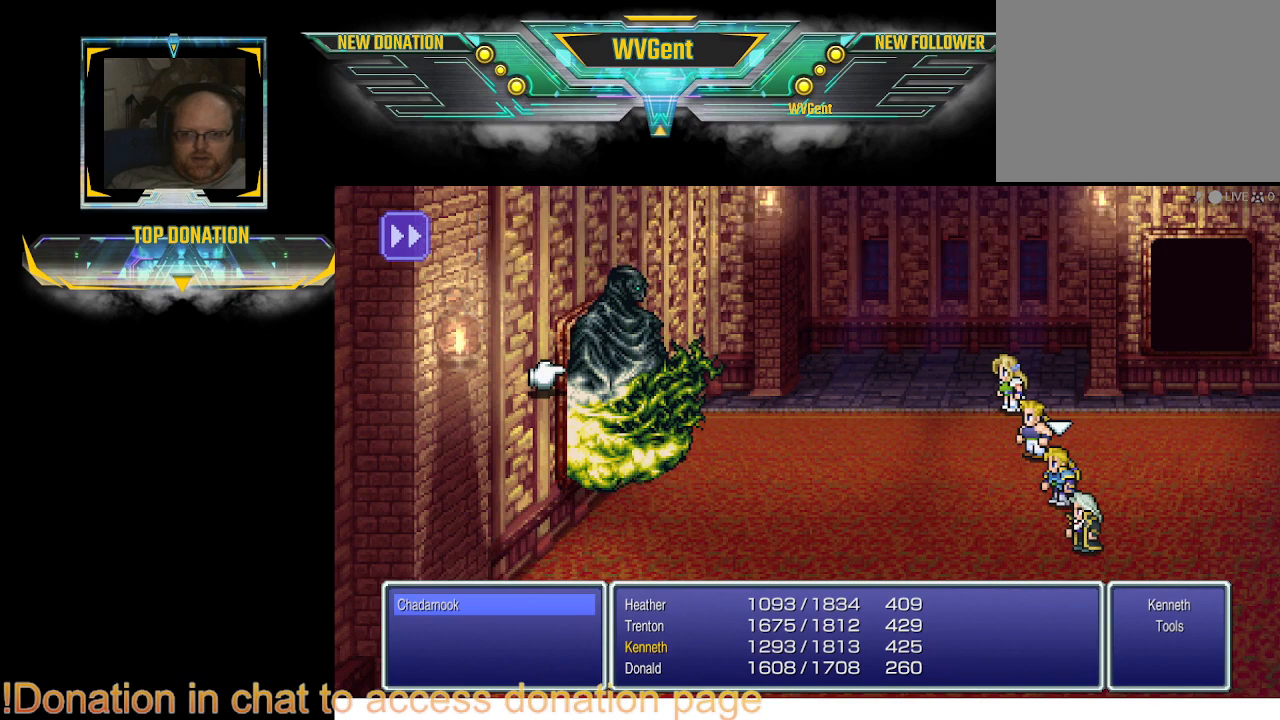
{"buttons": [], "left_stick": "center", "right_stick": "center", "events": []}
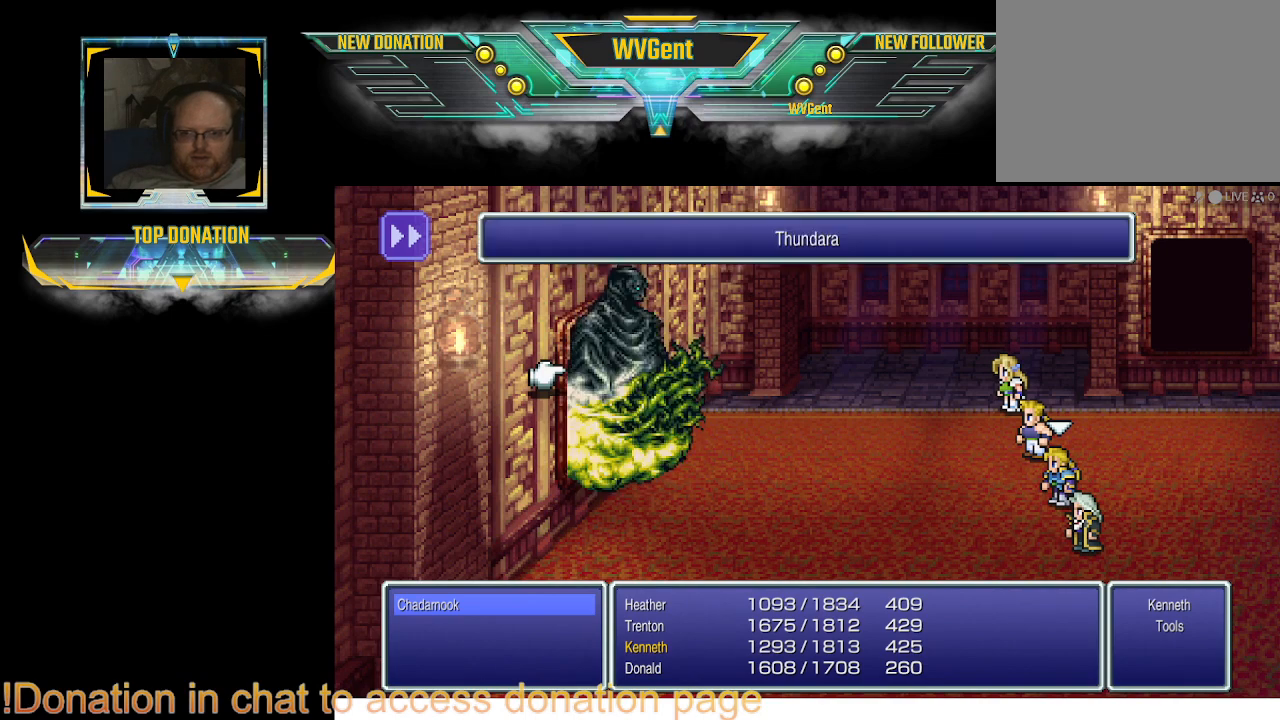
{"buttons": [], "left_stick": "center", "right_stick": "center", "events": []}
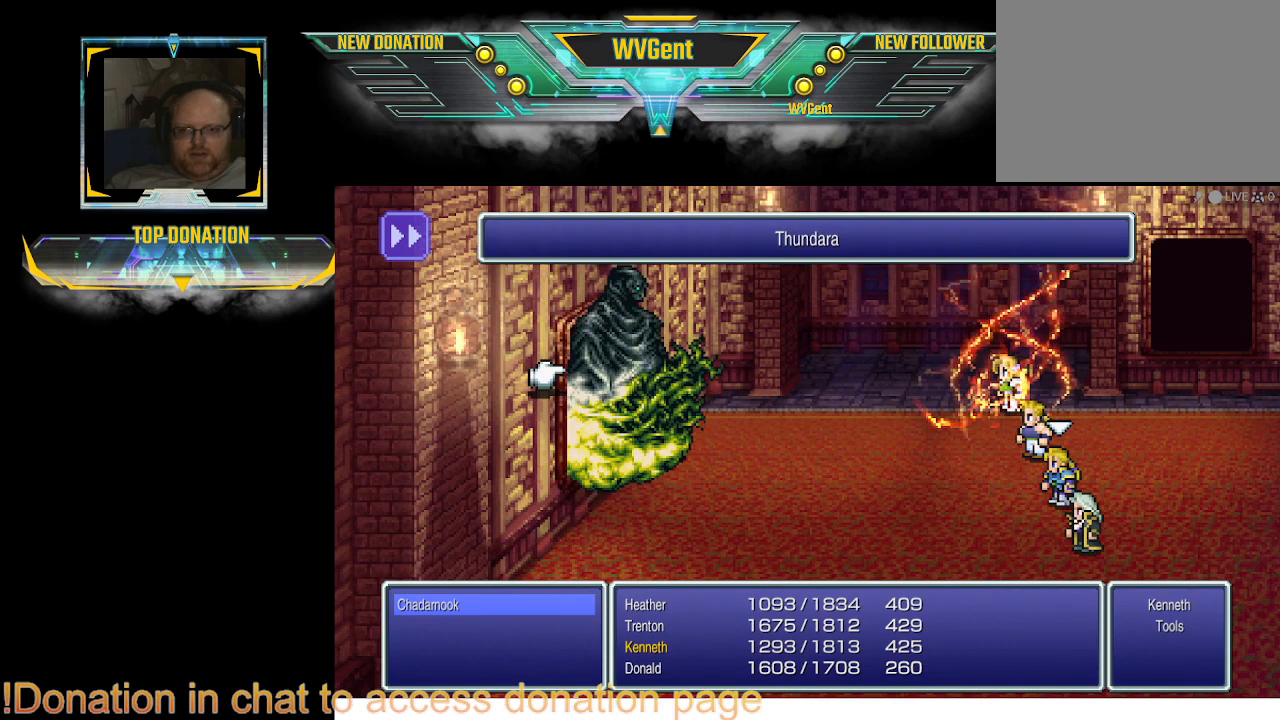
{"buttons": [], "left_stick": "center", "right_stick": "center", "events": []}
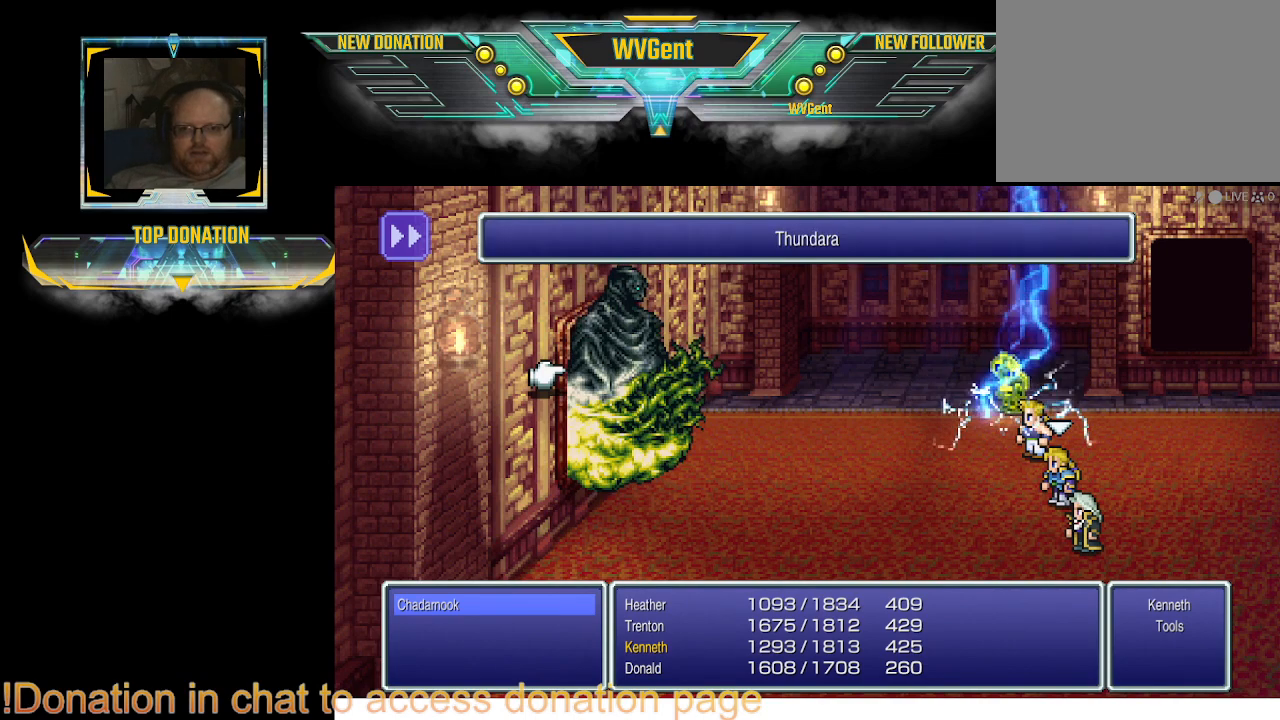
{"buttons": [], "left_stick": "center", "right_stick": "center", "events": []}
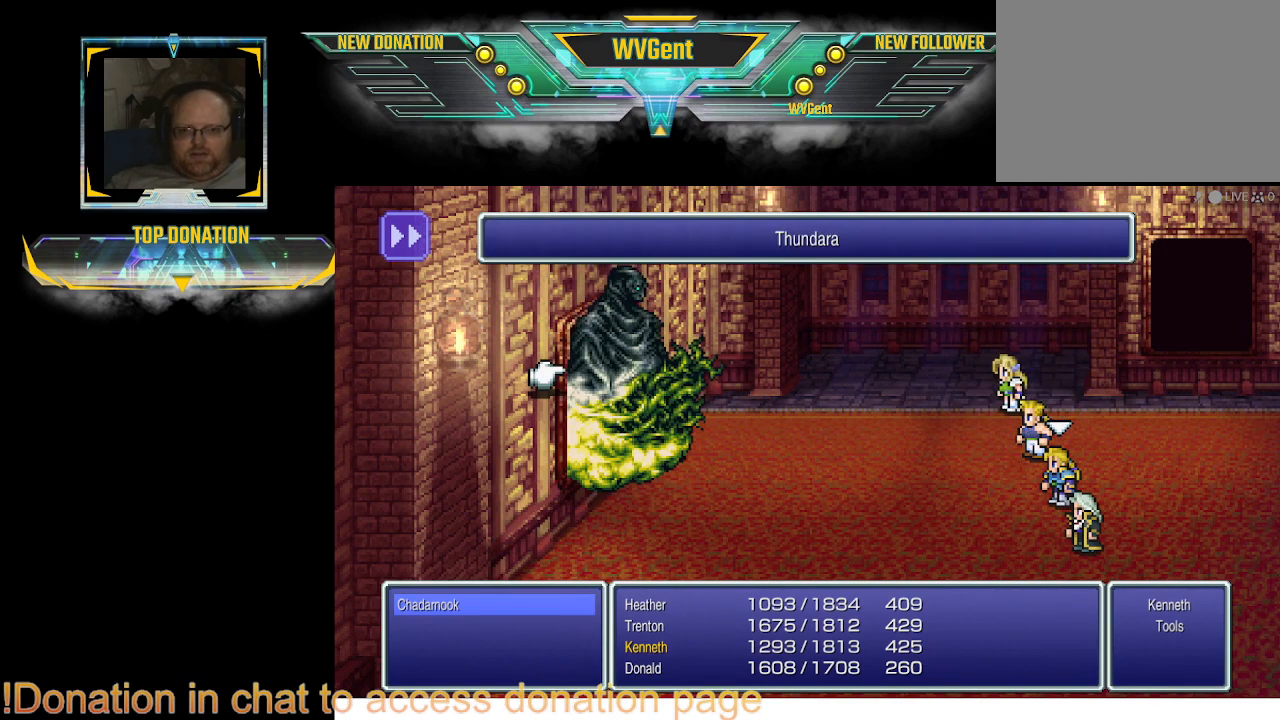
{"buttons": [], "left_stick": "center", "right_stick": "center", "events": []}
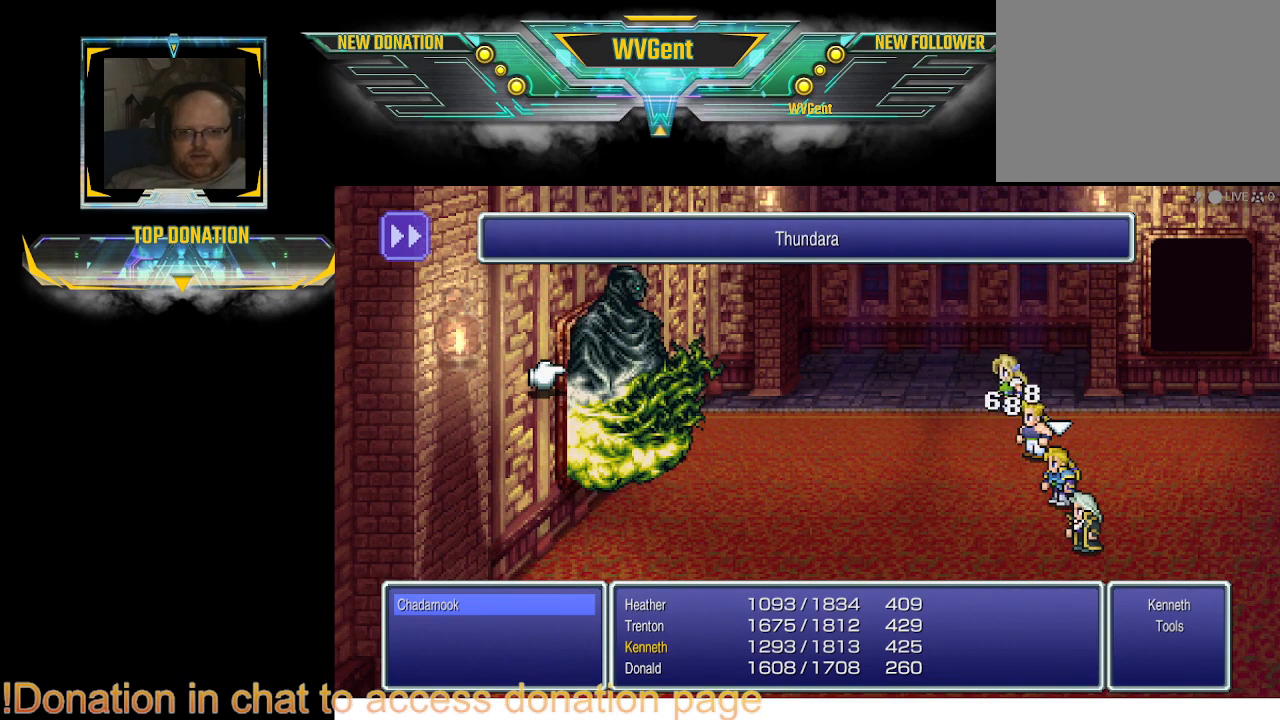
{"buttons": ["CROSS"], "left_stick": "center", "right_stick": "center", "events": [[500, "CROSS", "down"]]}
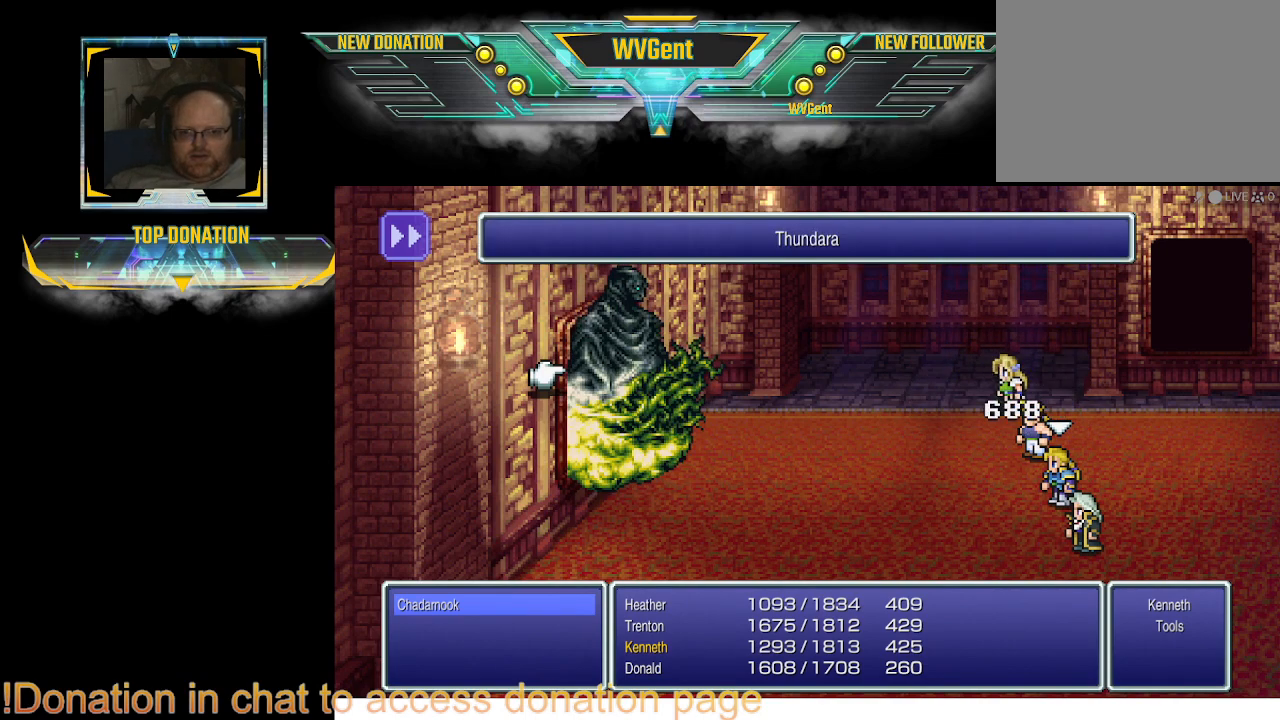
{"buttons": [], "left_stick": "center", "right_stick": "center", "events": [[133, "CROSS", "up"]]}
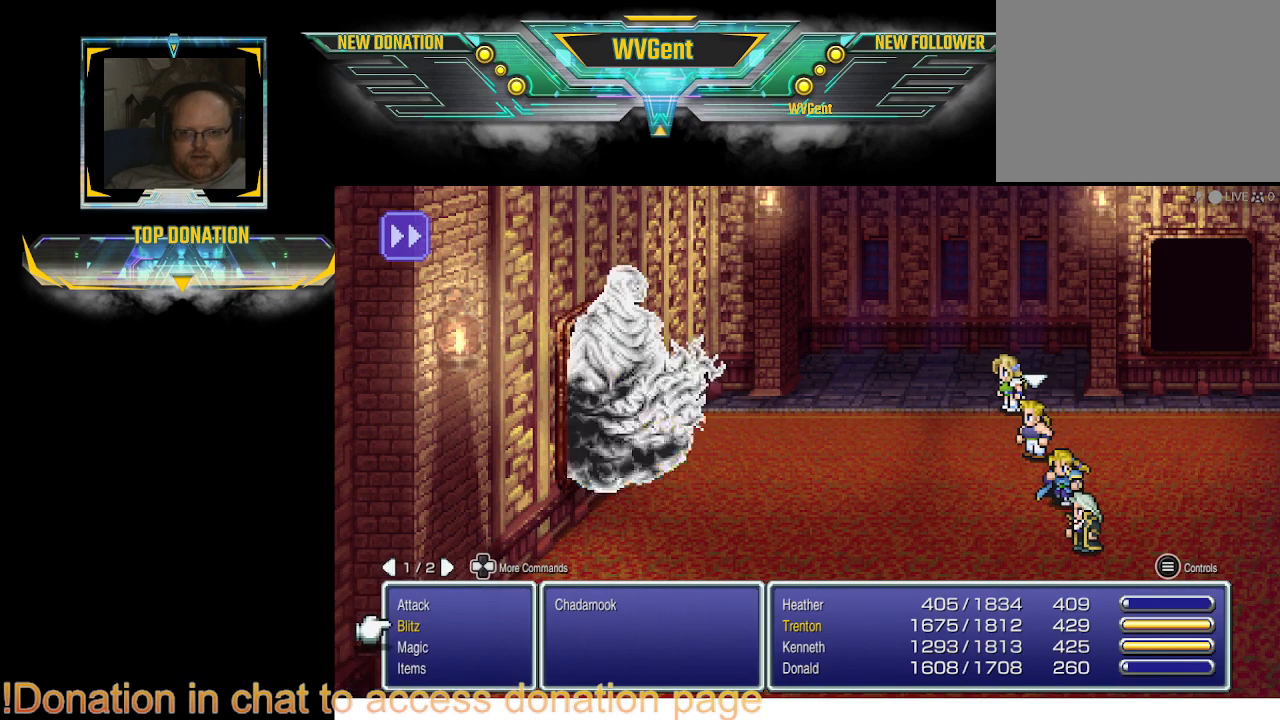
{"buttons": [], "left_stick": "center", "right_stick": "center", "events": []}
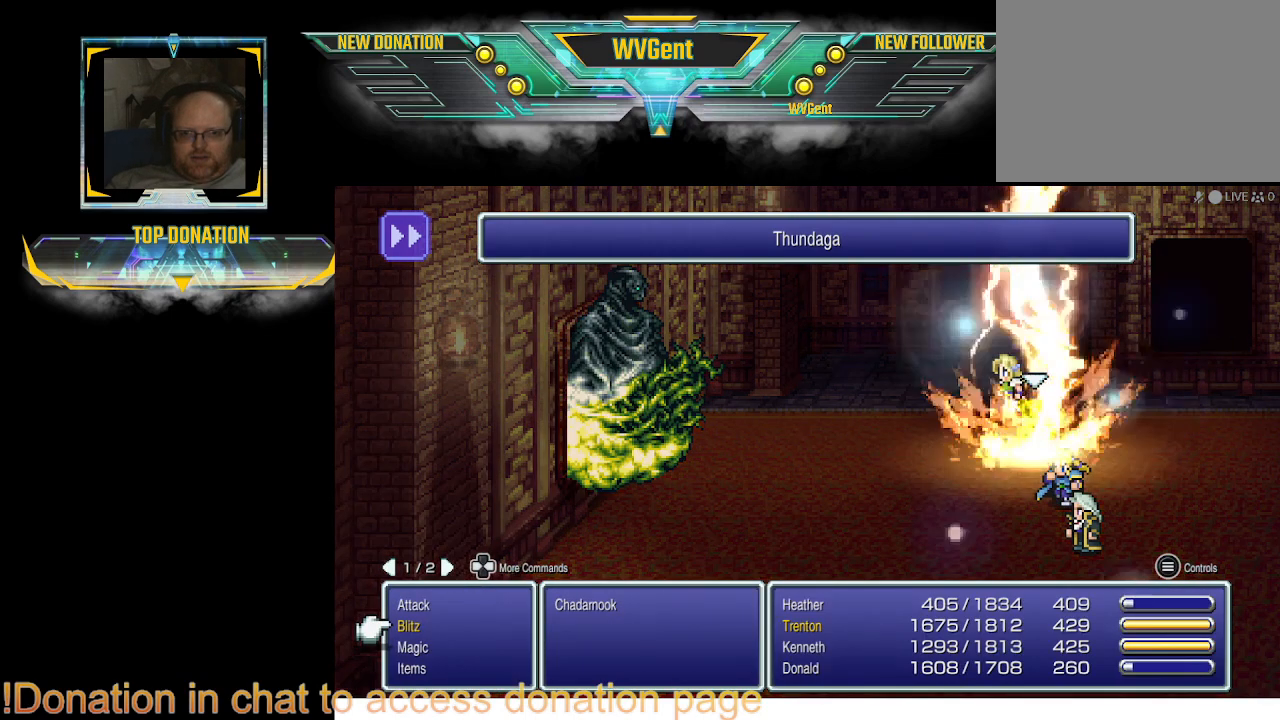
{"buttons": [], "left_stick": "center", "right_stick": "center", "events": []}
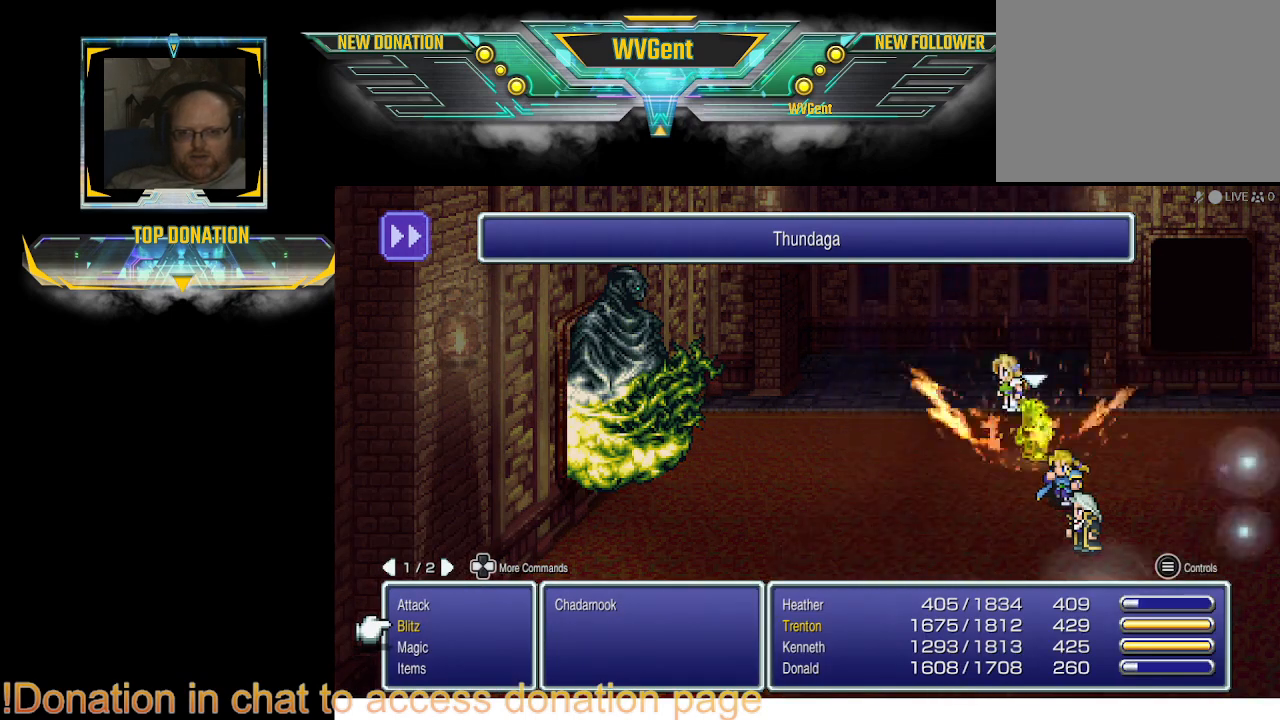
{"buttons": [], "left_stick": "center", "right_stick": "center", "events": []}
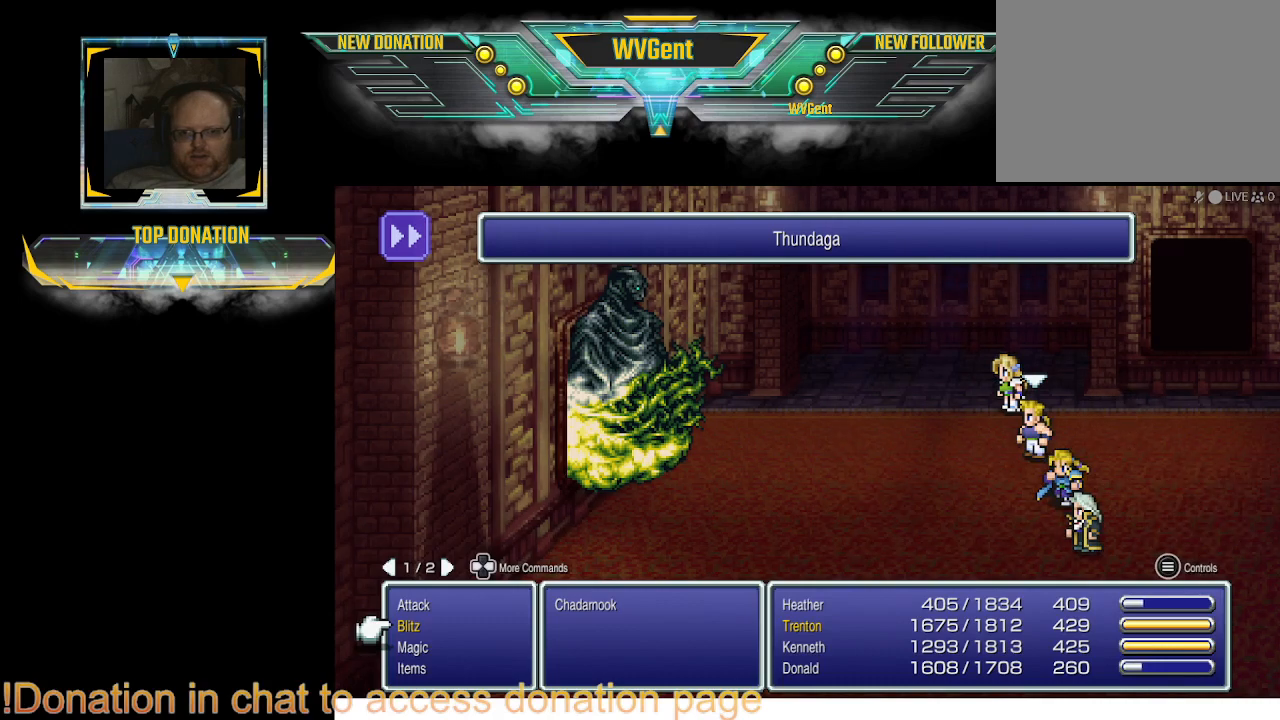
{"buttons": [], "left_stick": "center", "right_stick": "center", "events": []}
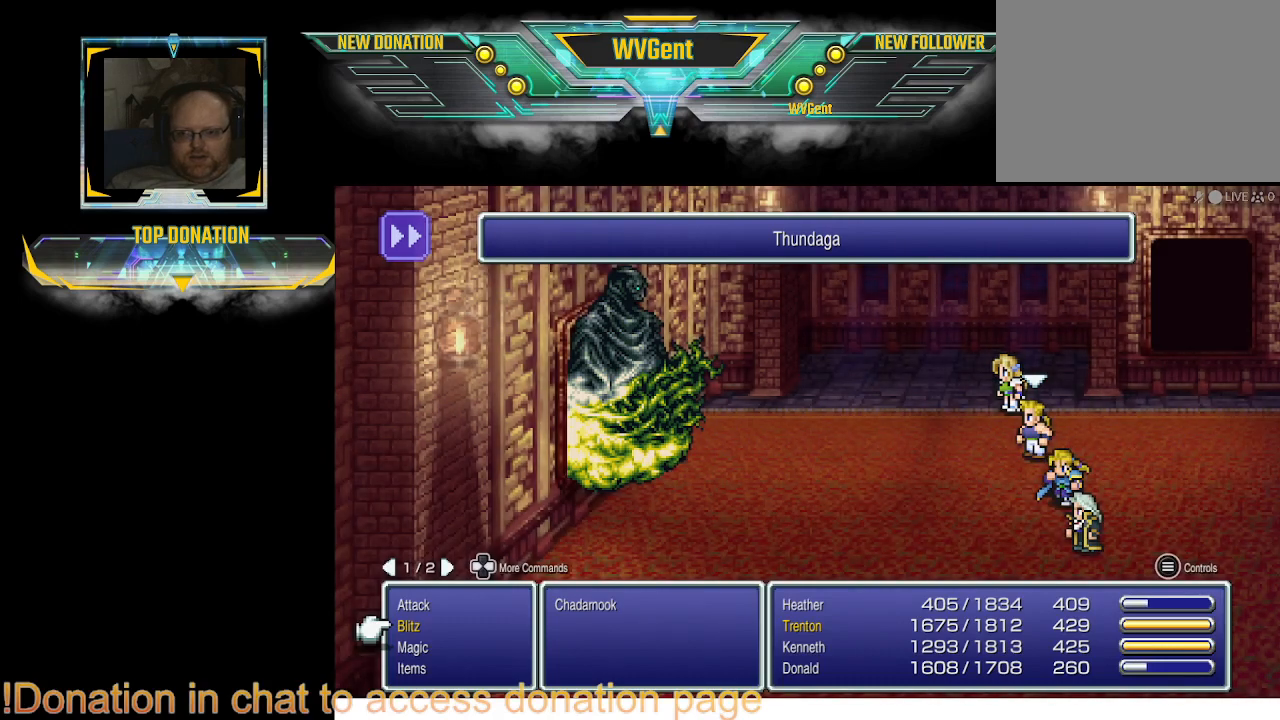
{"buttons": [], "left_stick": "center", "right_stick": "center", "events": [[233, "CROSS", "down"], [333, "CROSS", "up"]]}
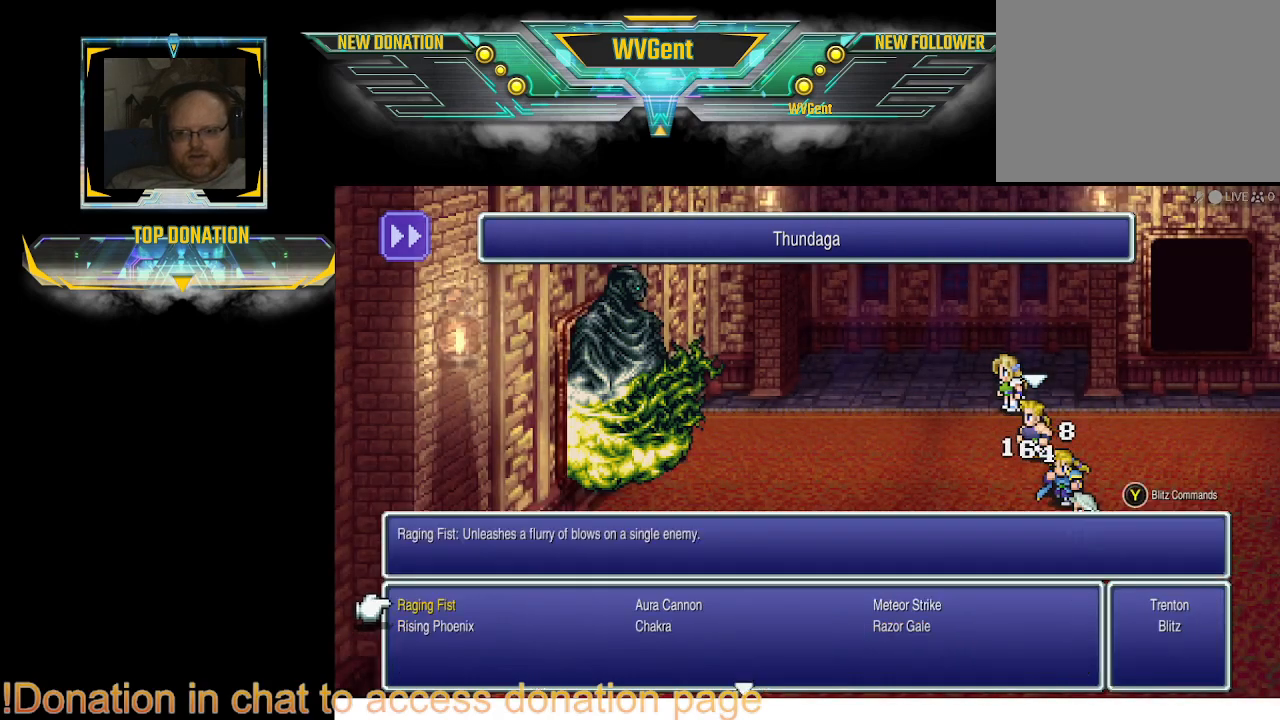
{"buttons": [], "left_stick": "center", "right_stick": "center", "events": []}
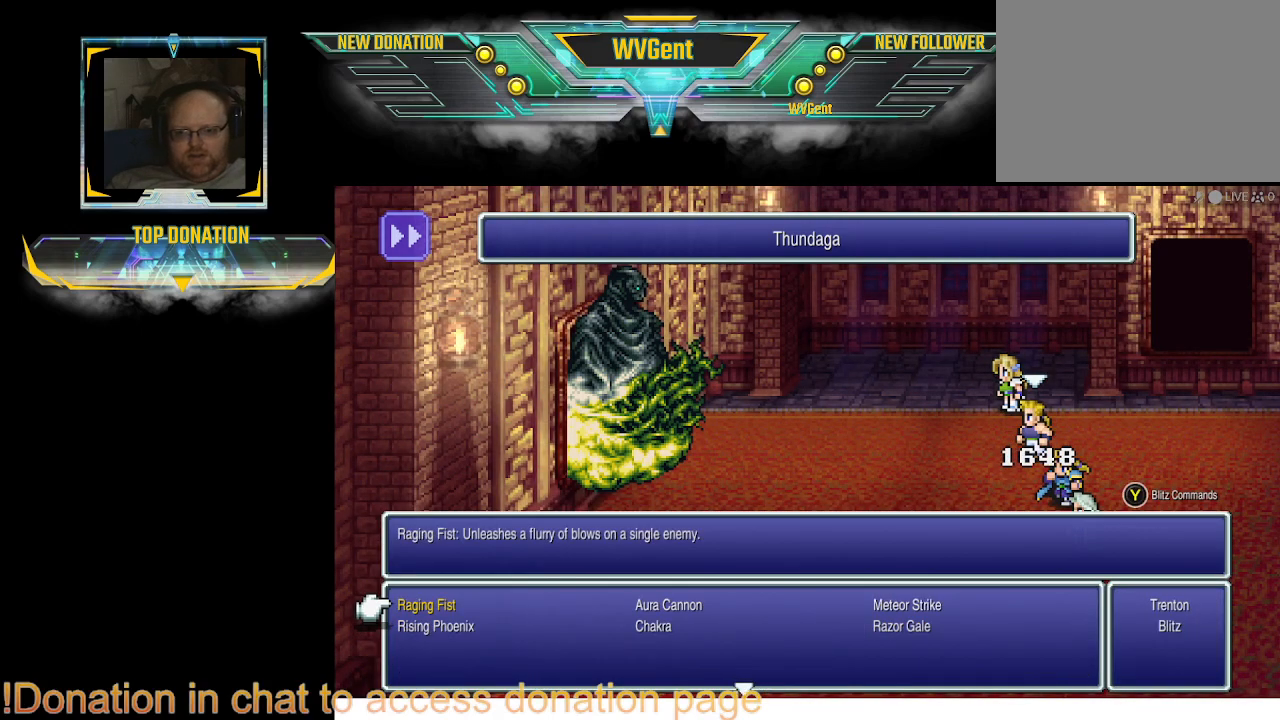
{"buttons": [], "left_stick": "center", "right_stick": "center", "events": []}
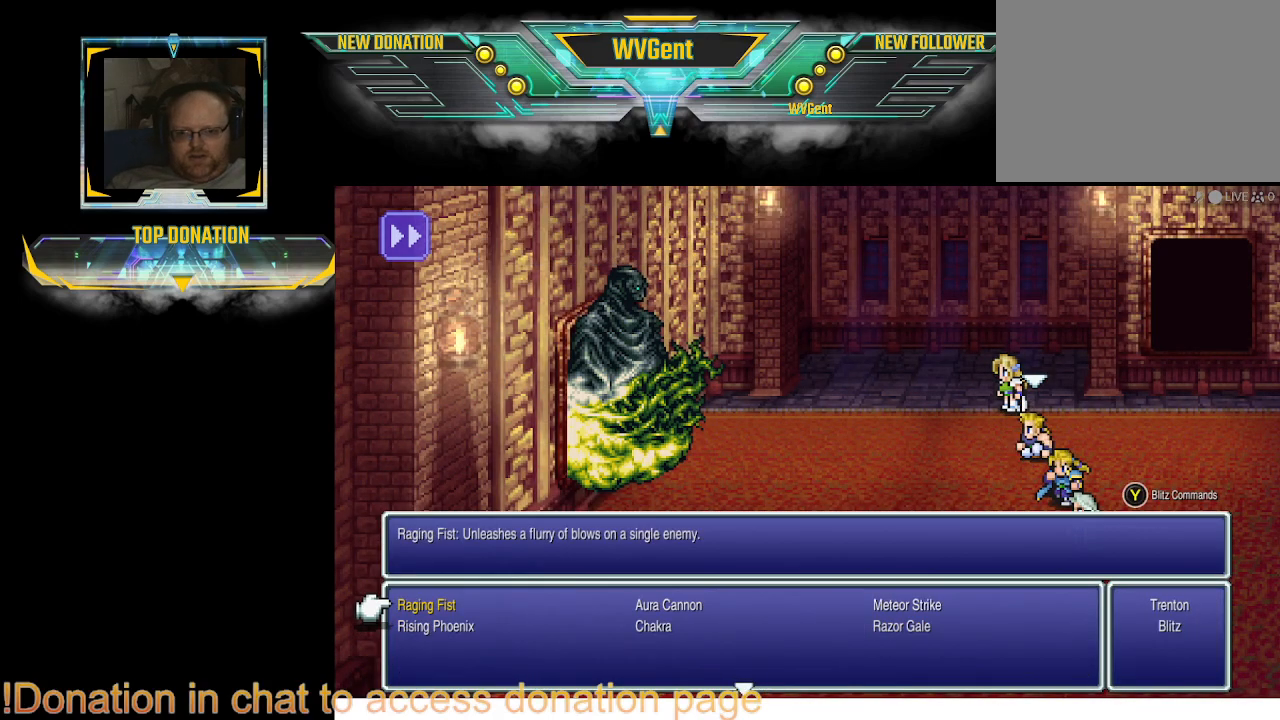
{"buttons": [], "left_stick": "center", "right_stick": "center", "events": []}
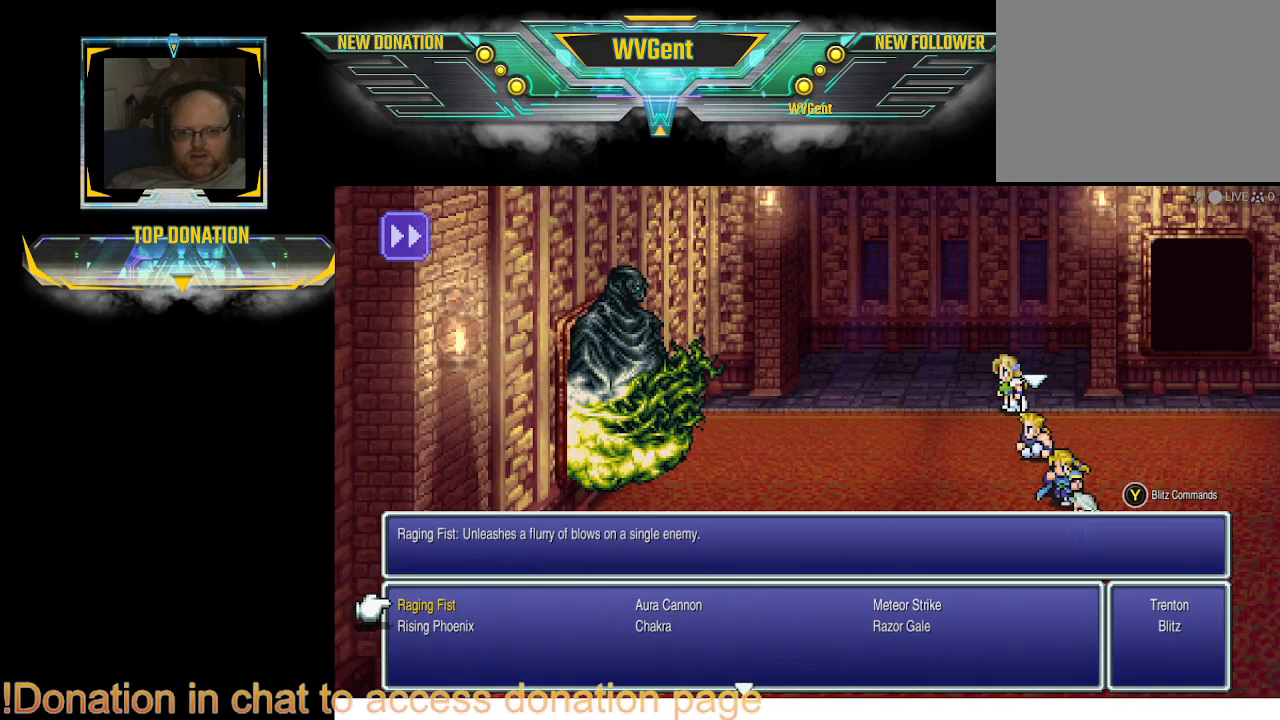
{"buttons": [], "left_stick": "center", "right_stick": "center", "events": []}
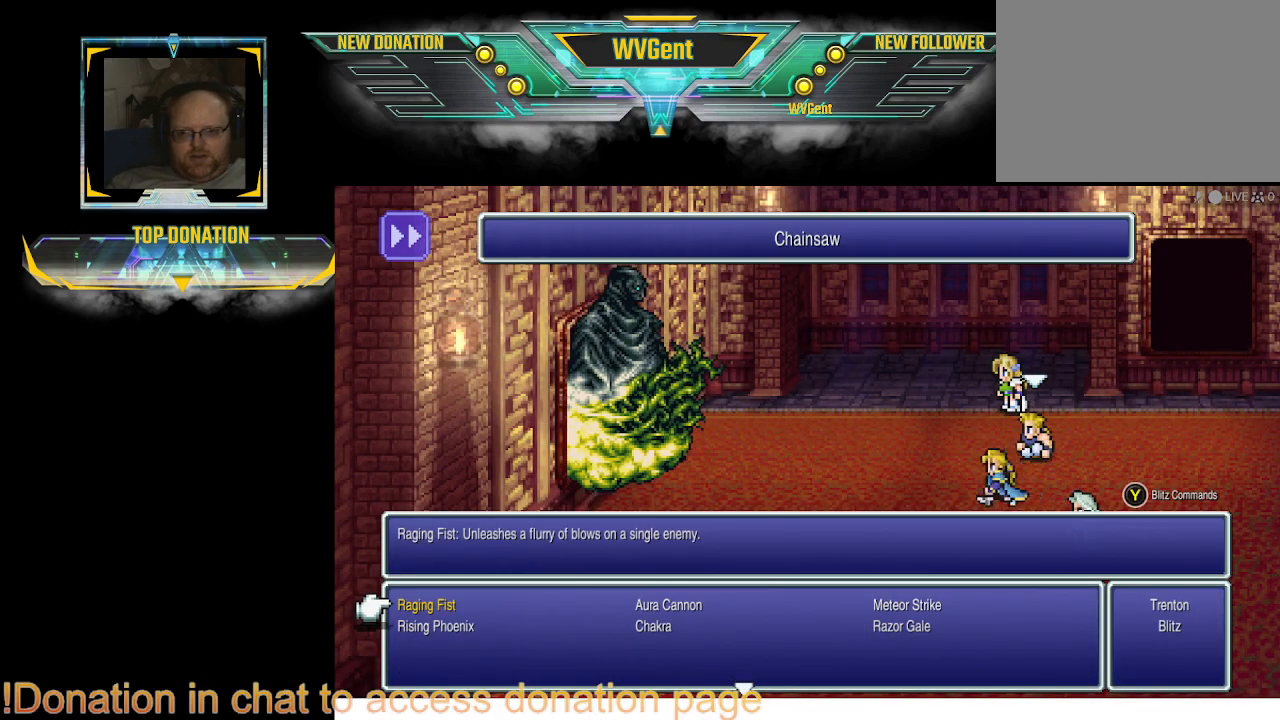
{"buttons": [], "left_stick": "center", "right_stick": "center", "events": [[33, "CROSS", "down"], [100, "CROSS", "up"]]}
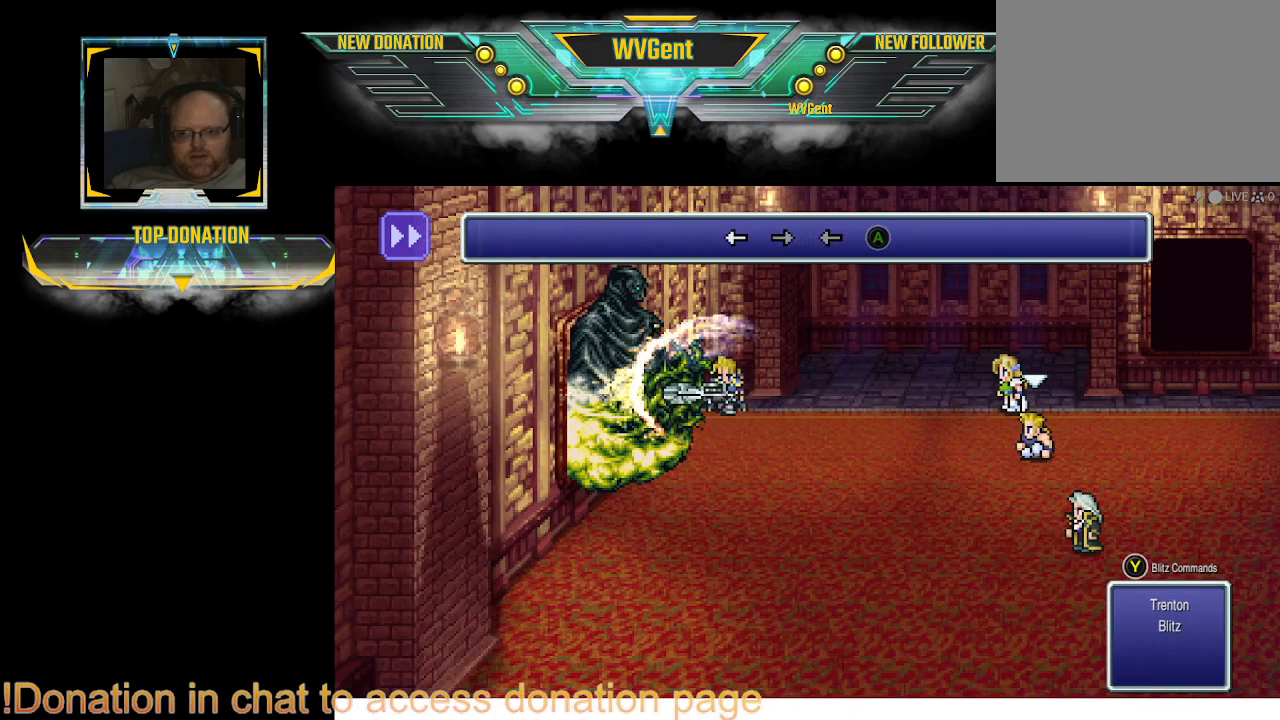
{"buttons": [], "left_stick": "center", "right_stick": "center", "events": []}
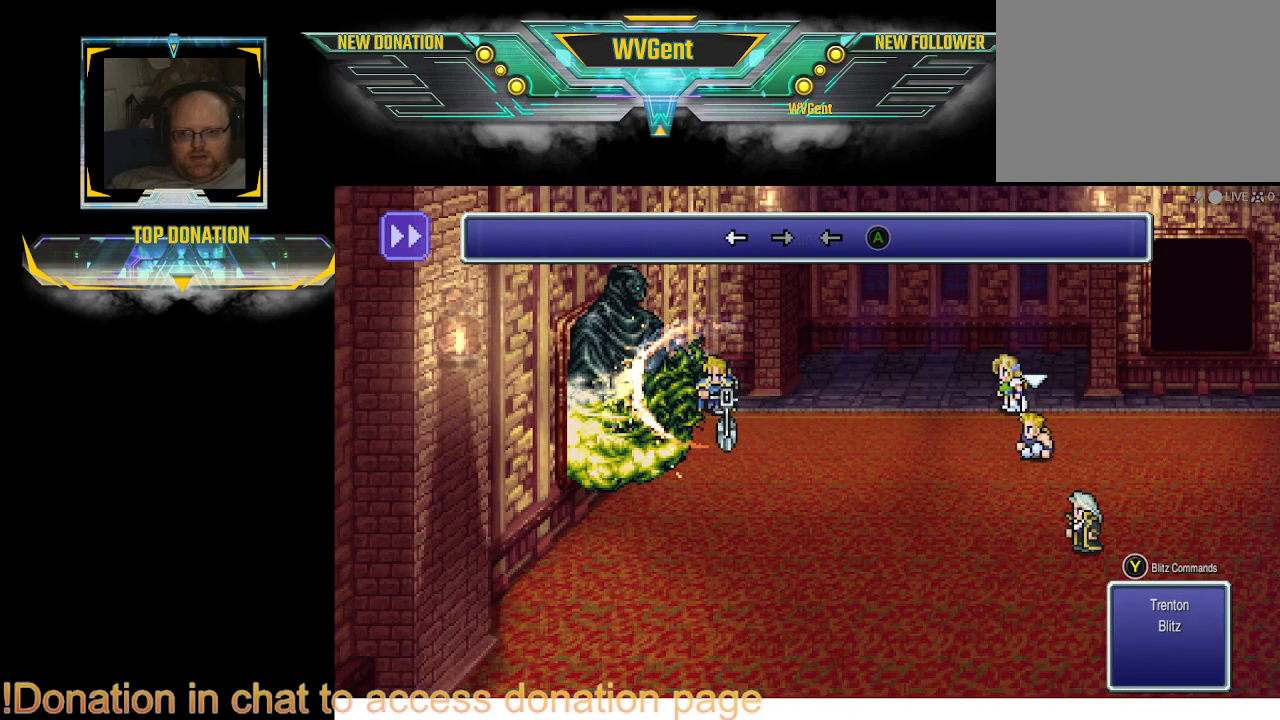
{"buttons": [], "left_stick": "center", "right_stick": "center", "events": [[400, "DPAD_LEFT", "down"], [467, "DPAD_LEFT", "up"]]}
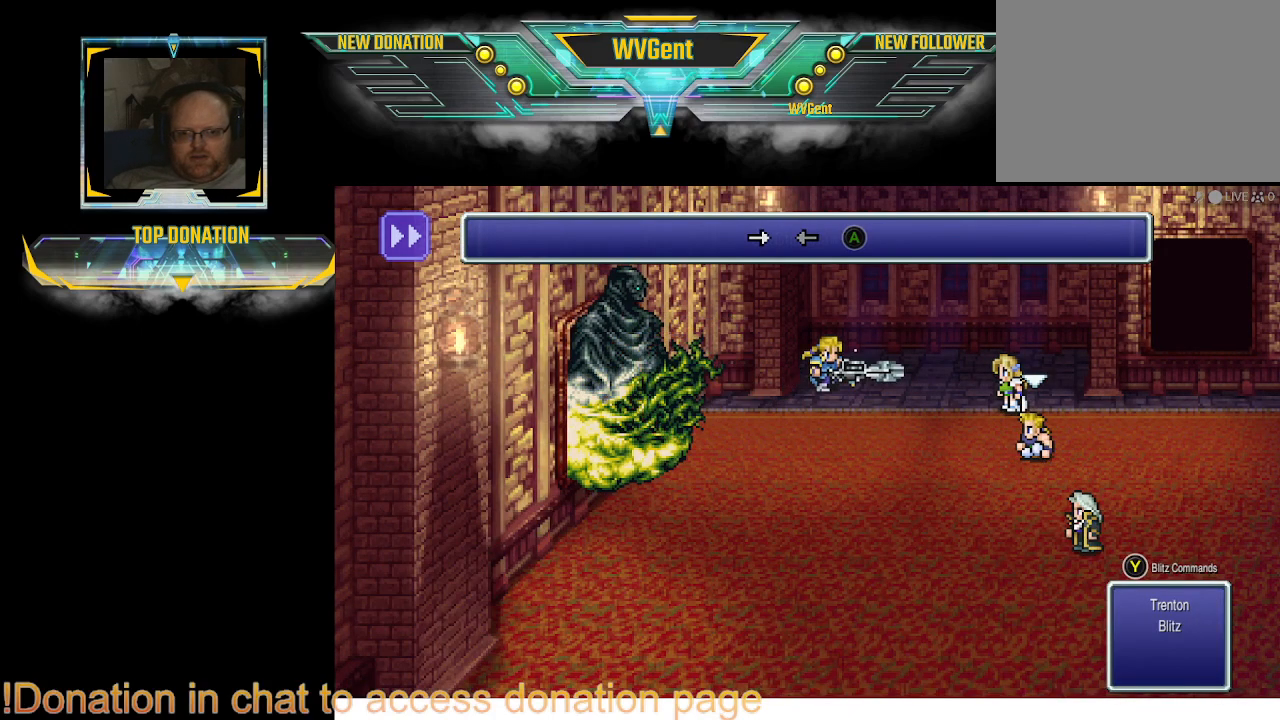
{"buttons": [], "left_stick": "center", "right_stick": "center", "events": [[200, "DPAD_RIGHT", "down"], [300, "DPAD_RIGHT", "up"]]}
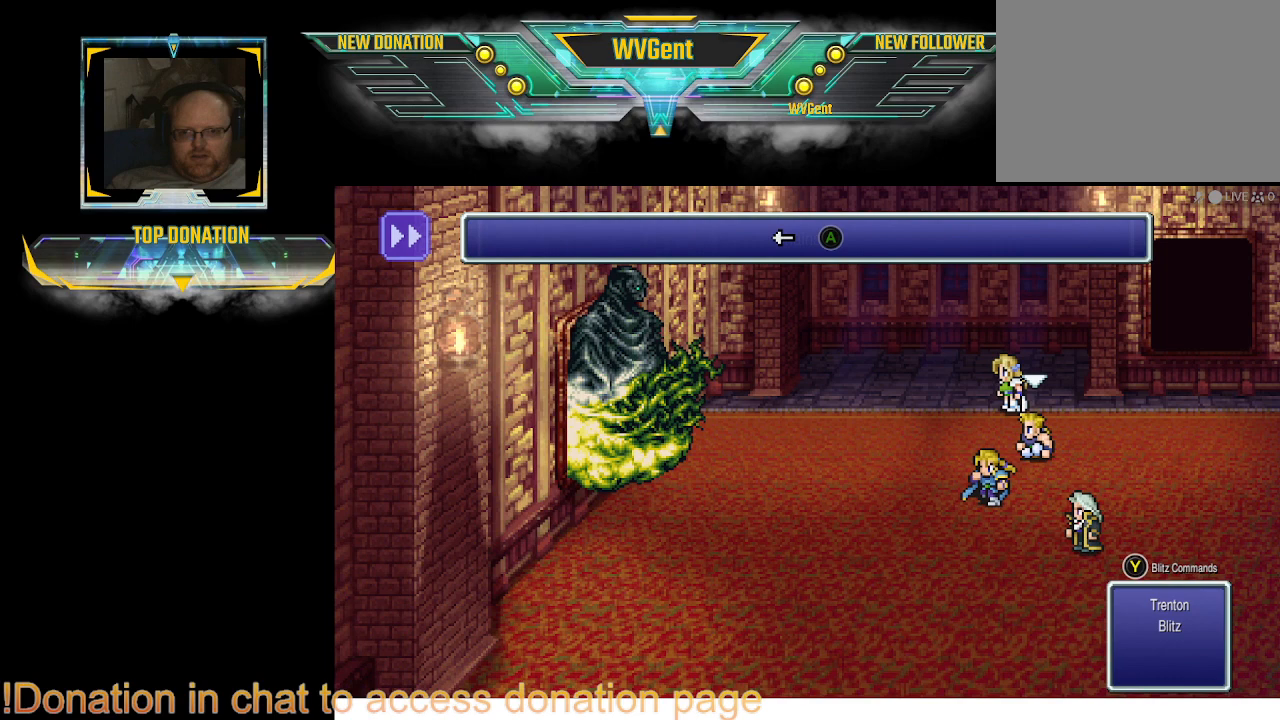
{"buttons": [], "left_stick": "center", "right_stick": "center", "events": [[33, "DPAD_LEFT", "down"], [133, "DPAD_LEFT", "up"], [300, "CROSS", "down"], [367, "CROSS", "up"]]}